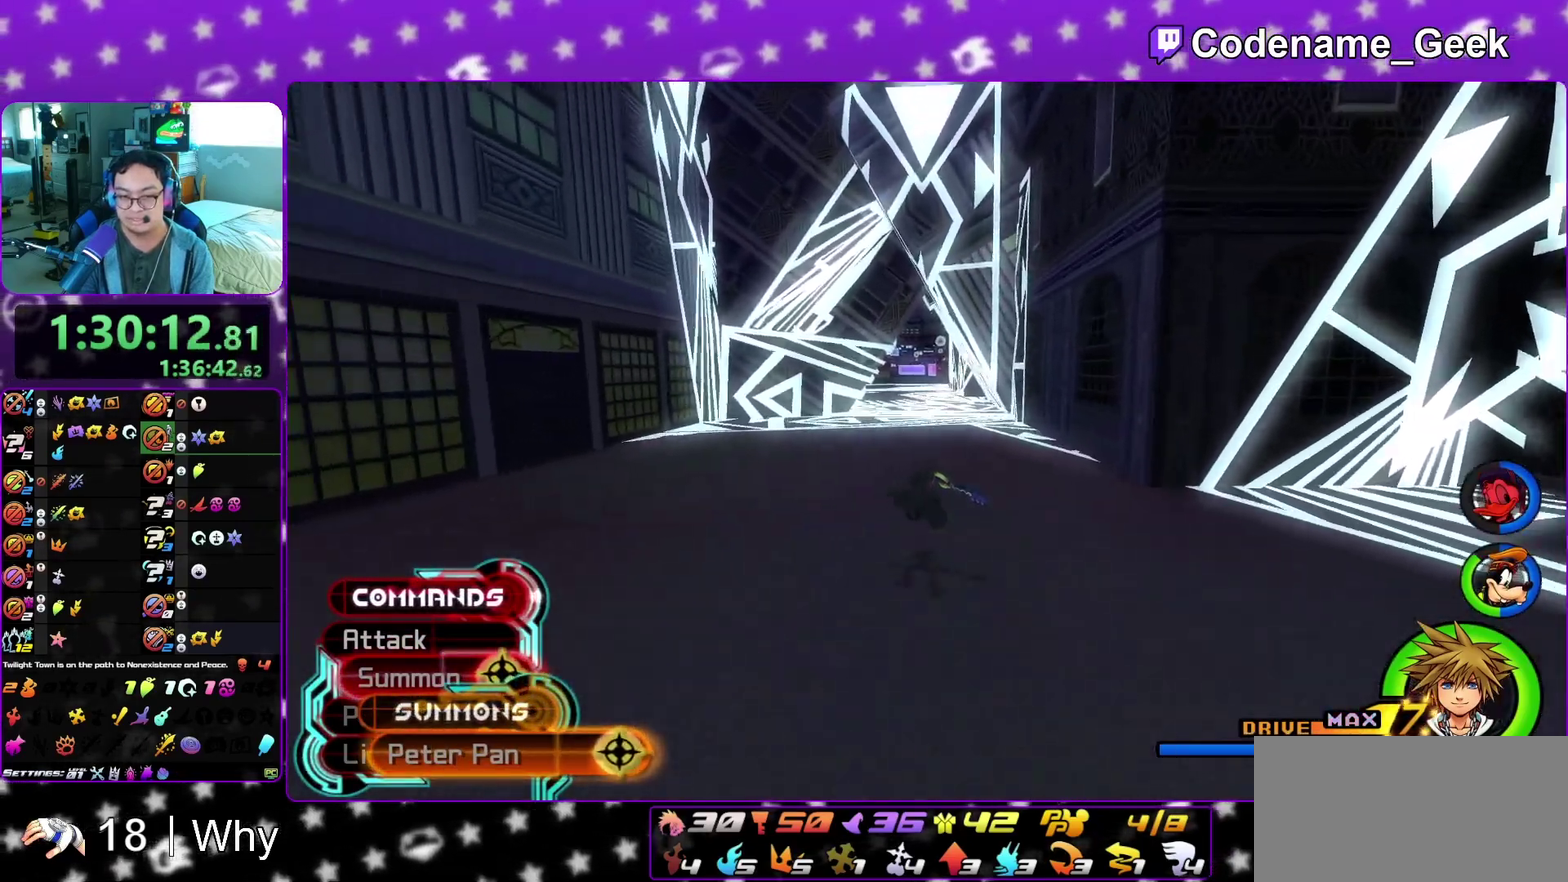
Gameplay with a controller (Nintendo layout); each line is a JSON object with the inputs held at the frame after it (dt_ms = milliseconds from this image to that frame). "events" lists button and stick changes between this image and that frame as [ms after this image, input, new state], when the widget could be followed in between. This overlay highlights the sticks when they move; stick clicks (L3 R3) are not distinguishable. Not read: L3 R3 SELECT START.
{"dt_ms": 500, "buttons": ["Y"], "left_stick": "up", "right_stick": "center", "events": [[283, "right_stick", "left"], [350, "right_stick", "center"]]}
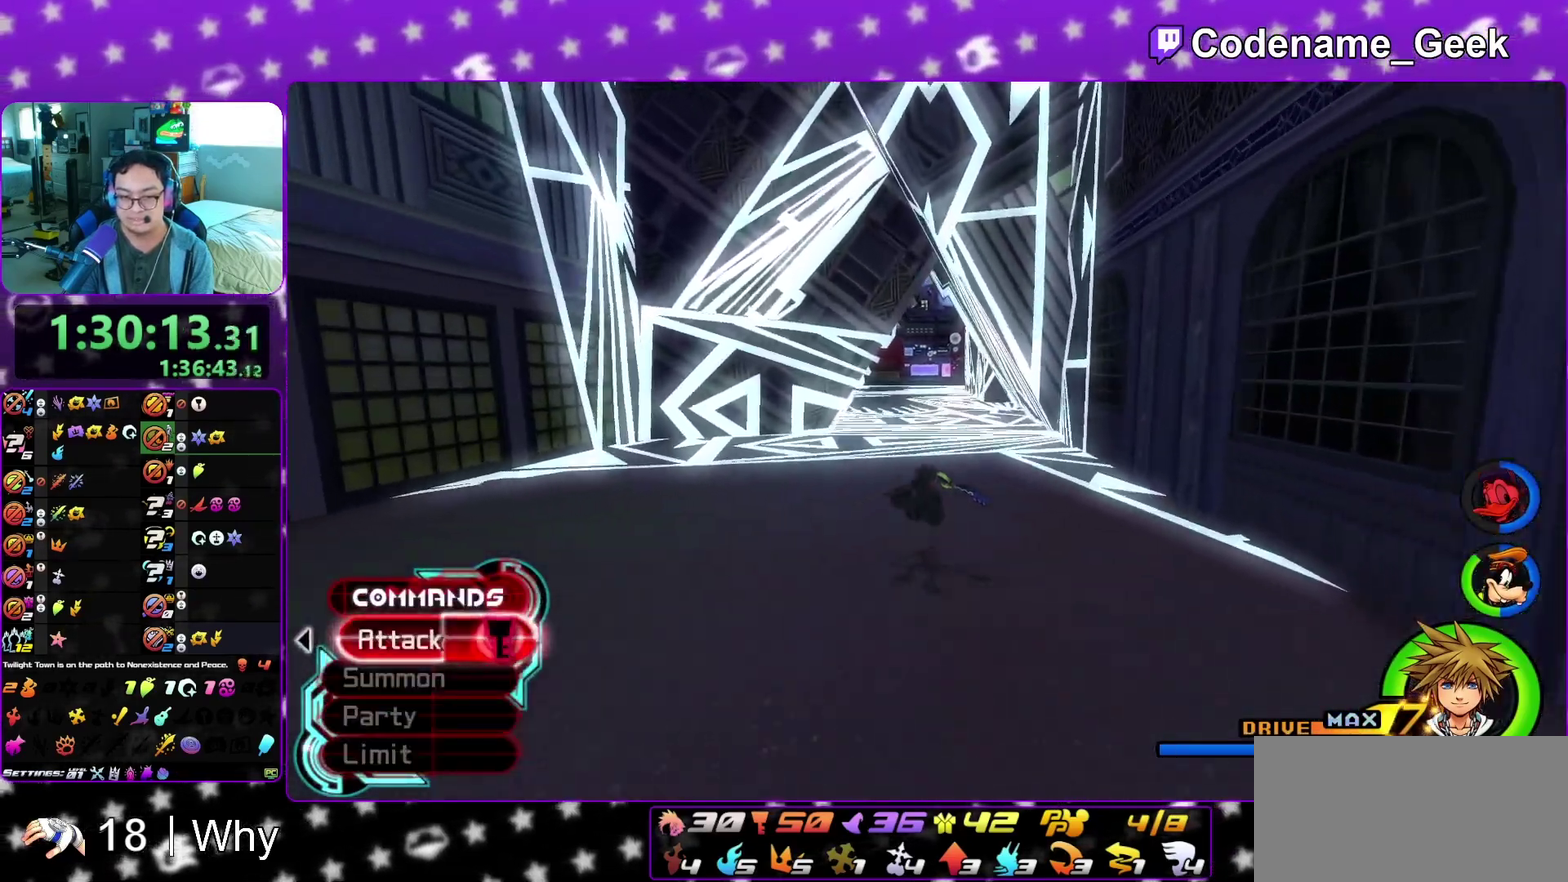
{"dt_ms": 300, "buttons": ["Y"], "left_stick": "up", "right_stick": "down-right", "events": [[267, "right_stick", "down-right"]]}
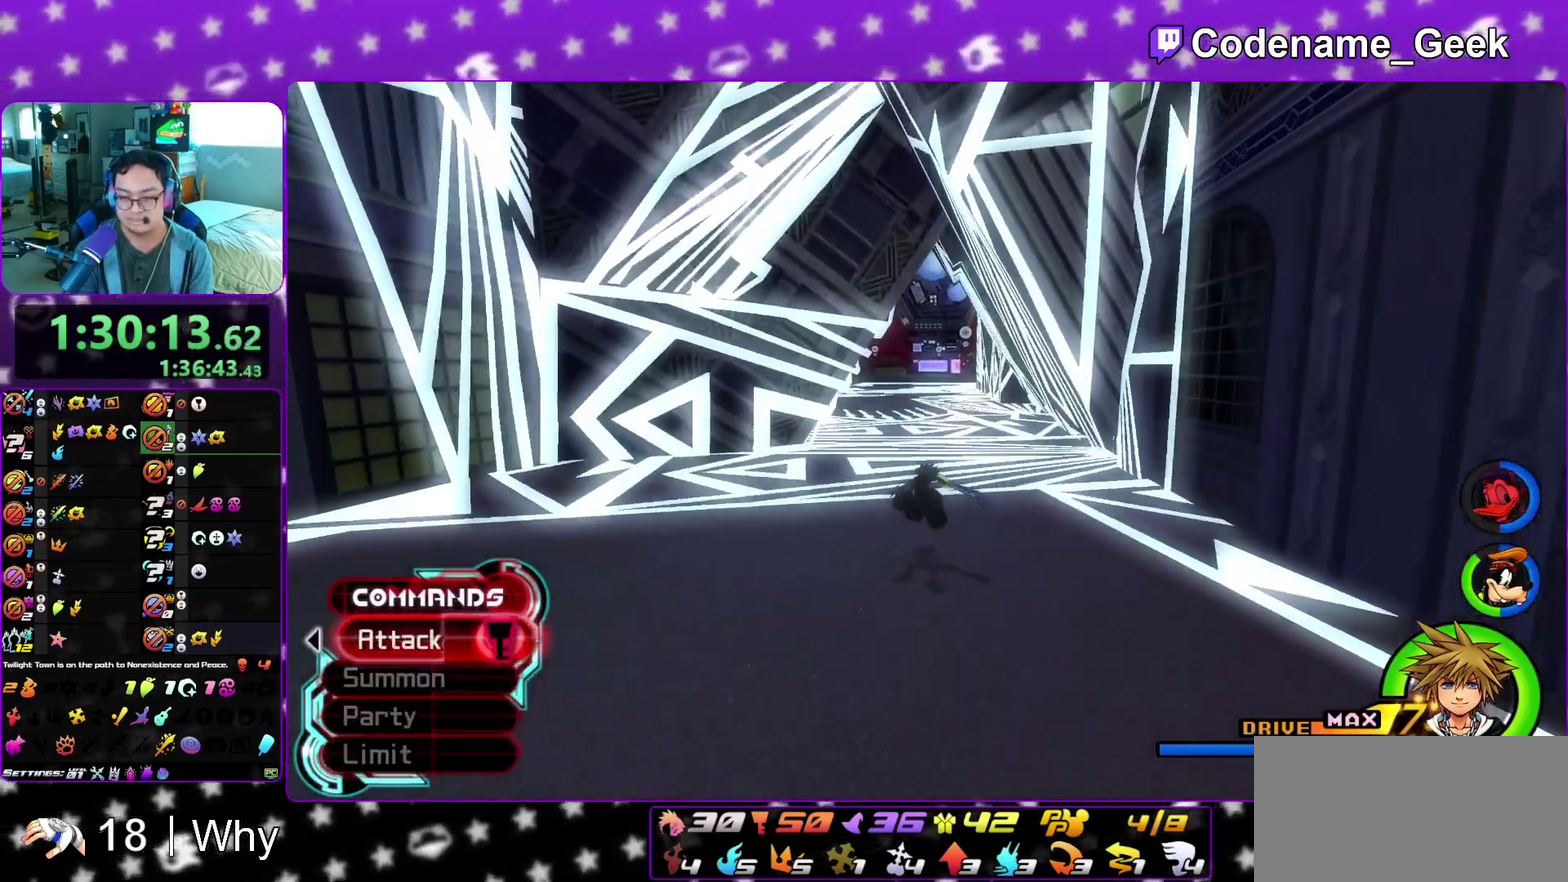
{"dt_ms": 800, "buttons": [], "left_stick": "up", "right_stick": "center", "events": [[17, "right_stick", "center"], [800, "Y", "up"]]}
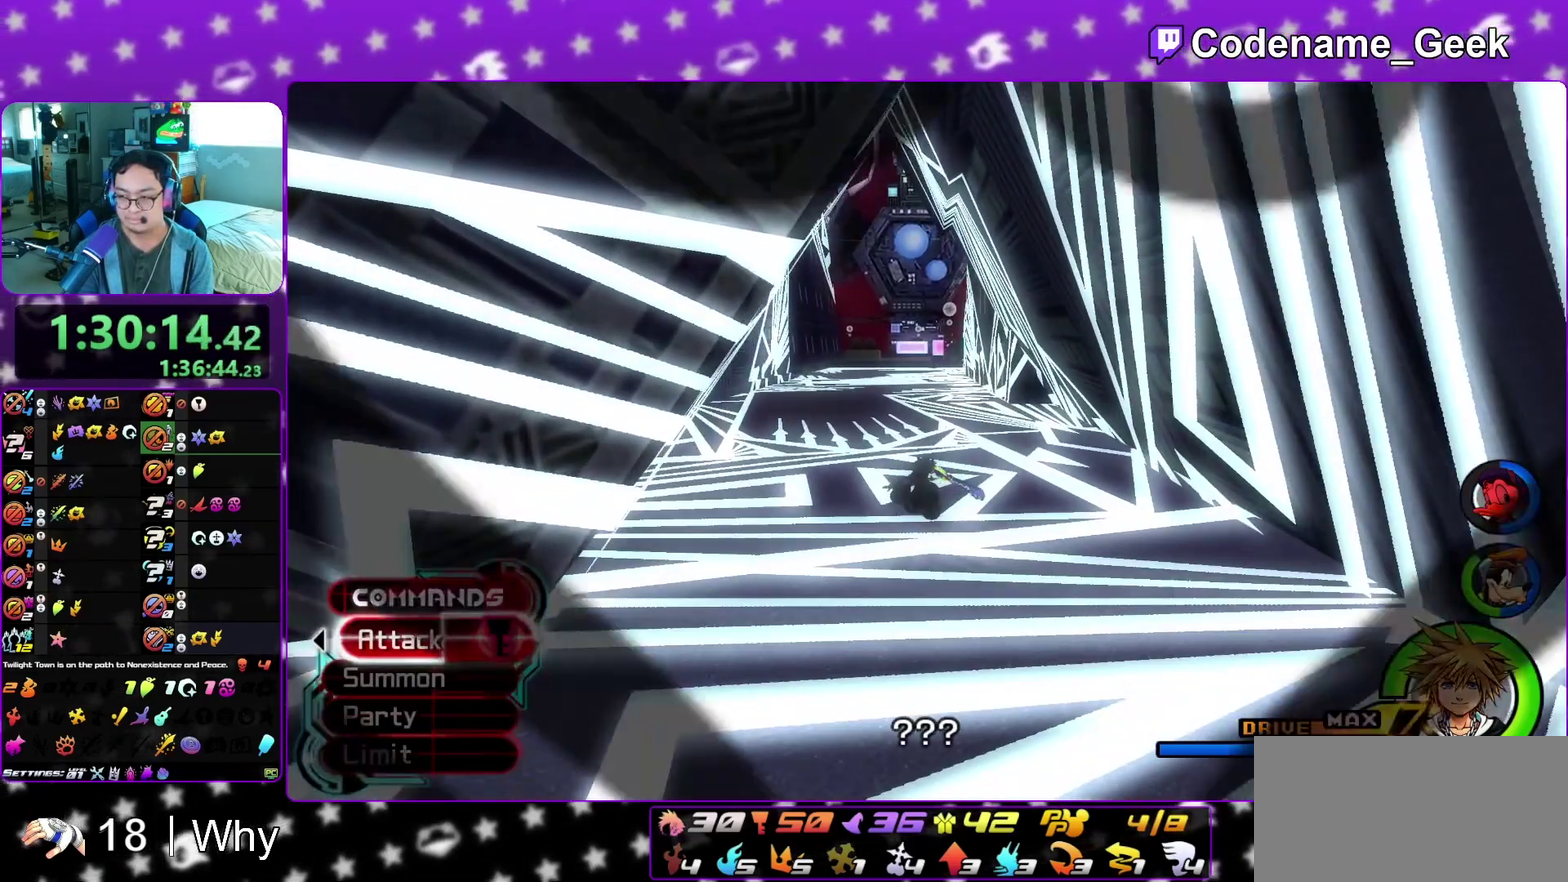
{"dt_ms": 400, "buttons": [], "left_stick": "up", "right_stick": "center", "events": []}
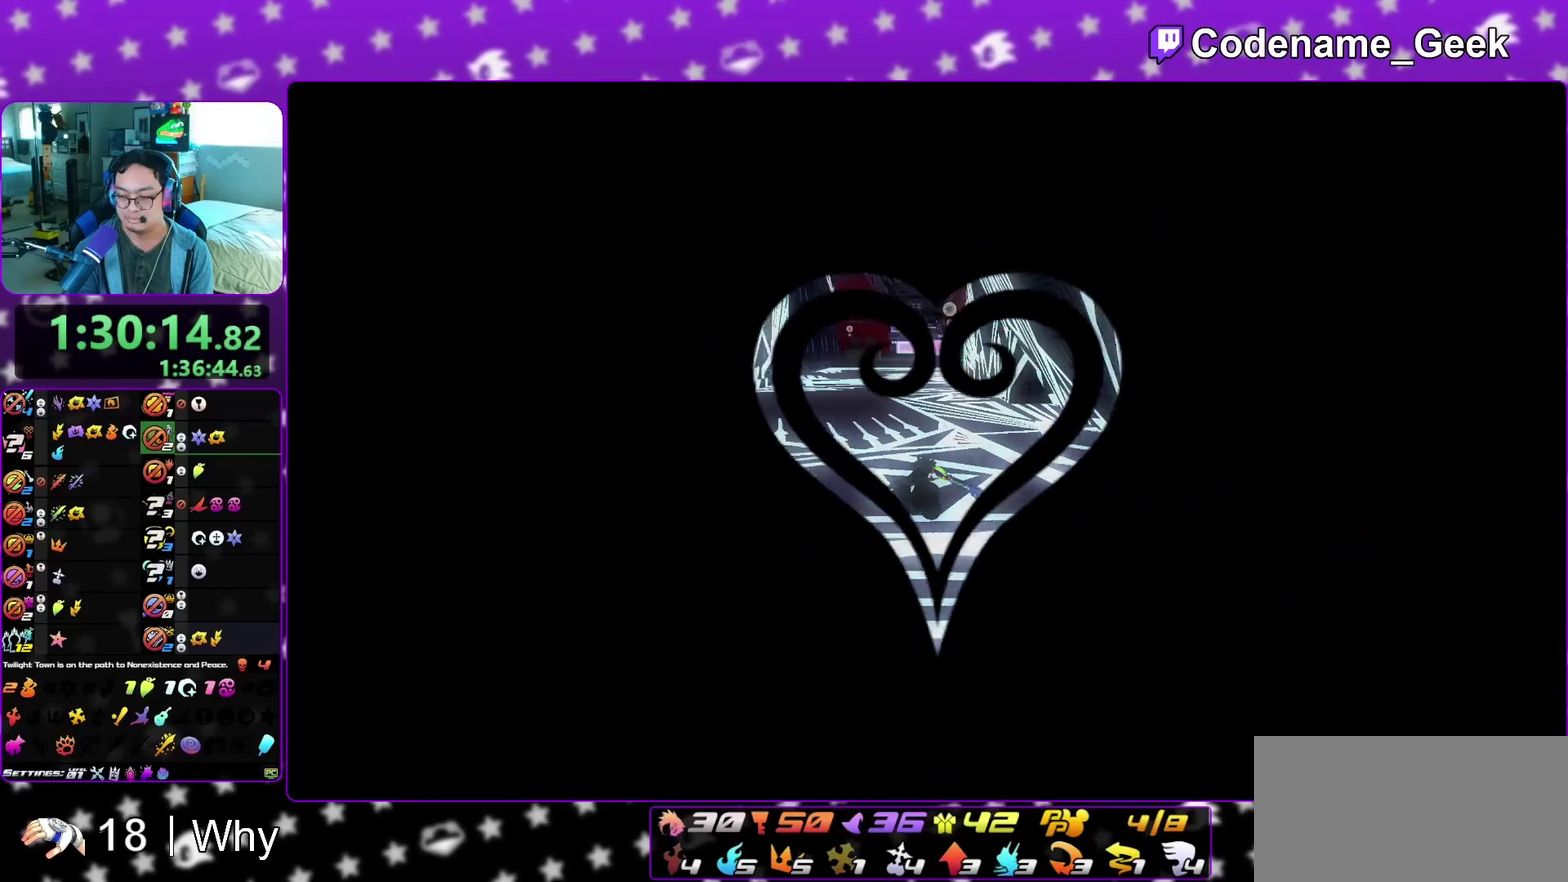
{"dt_ms": 500, "buttons": [], "left_stick": "up", "right_stick": "center", "events": []}
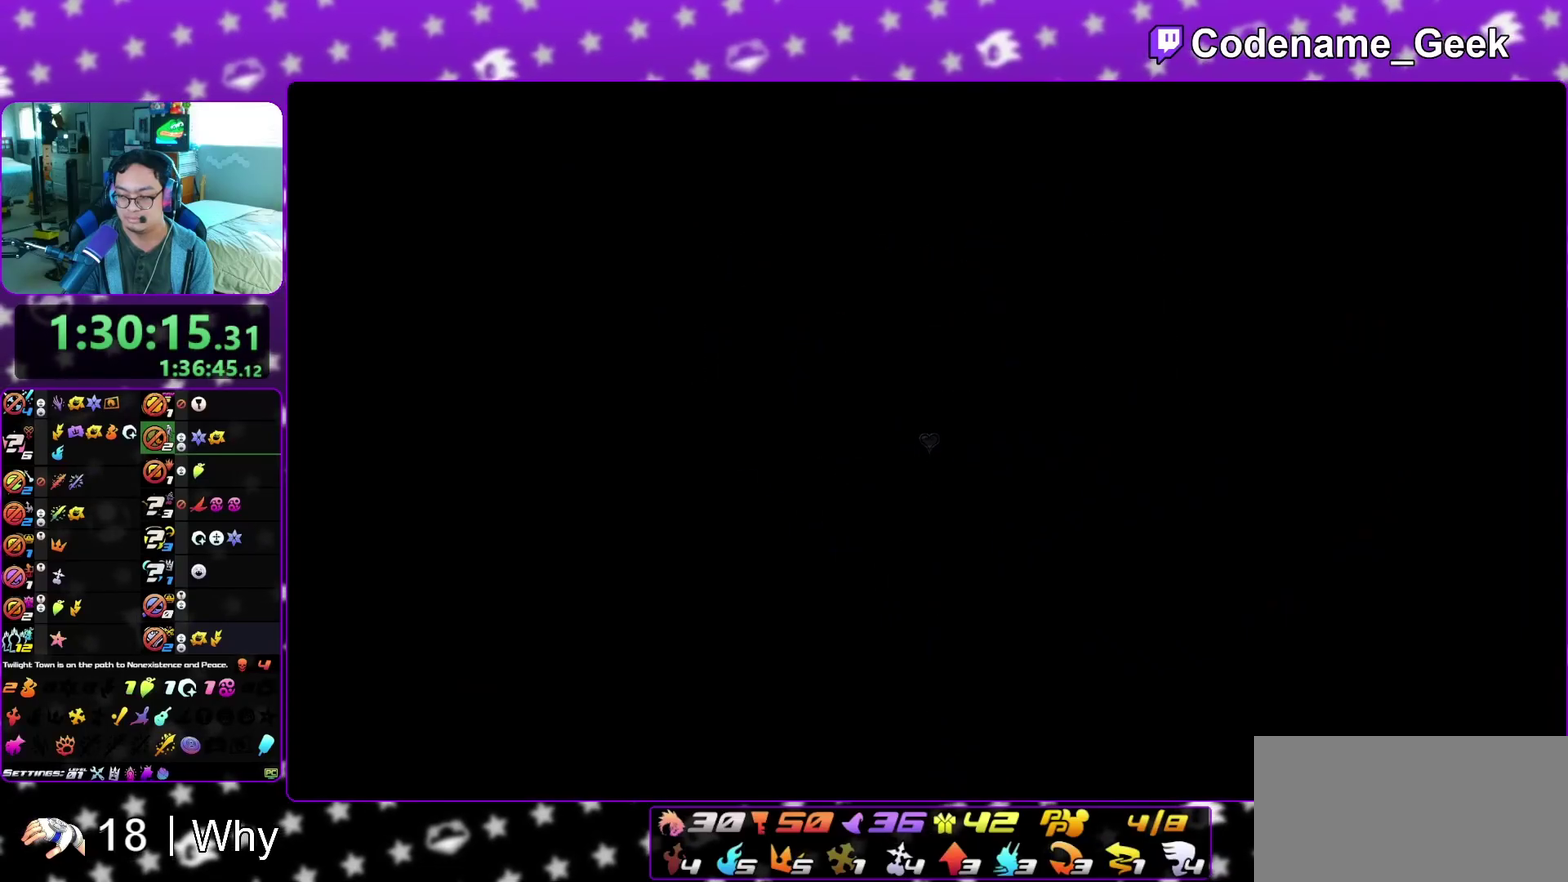
{"dt_ms": 500, "buttons": ["Y"], "left_stick": "up", "right_stick": "center", "events": [[317, "Y", "down"]]}